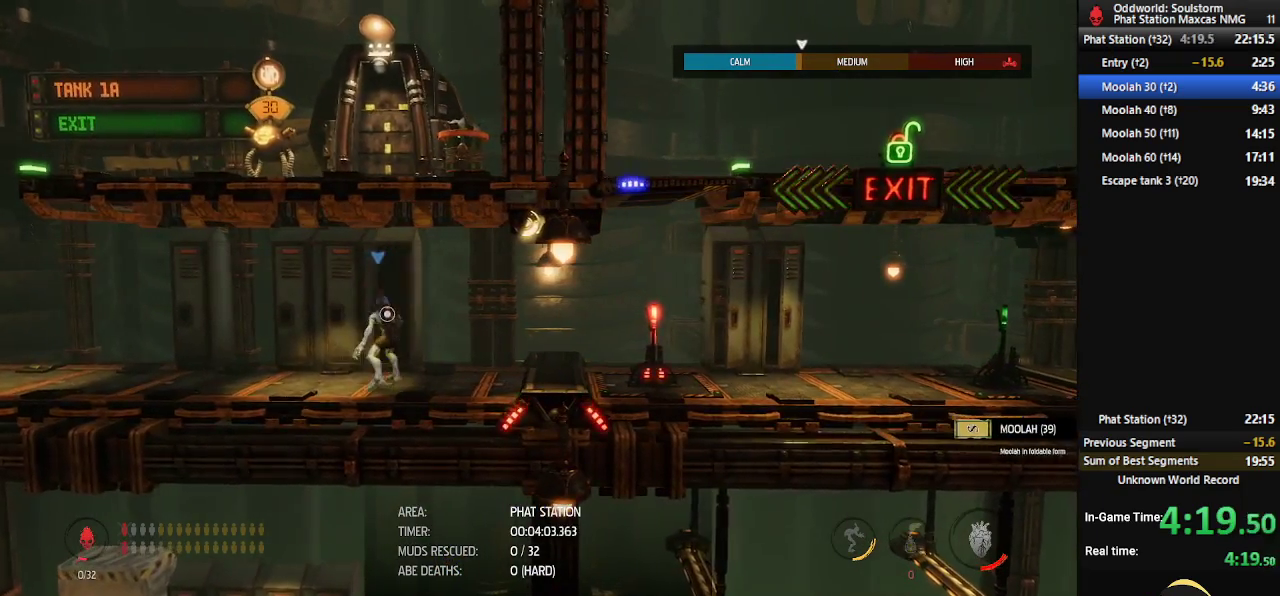
Gameplay with a controller (Xbox layout); each line is a JSON object with the inputs held at the frame after it. "events" lists button and stick changes between this image and that frame as [ms after this image, input, new state], when the widget could be followed in between.
{"buttons": ["R1"], "left_stick": "center", "right_stick": "center", "events": [[233, "R1", "down"]]}
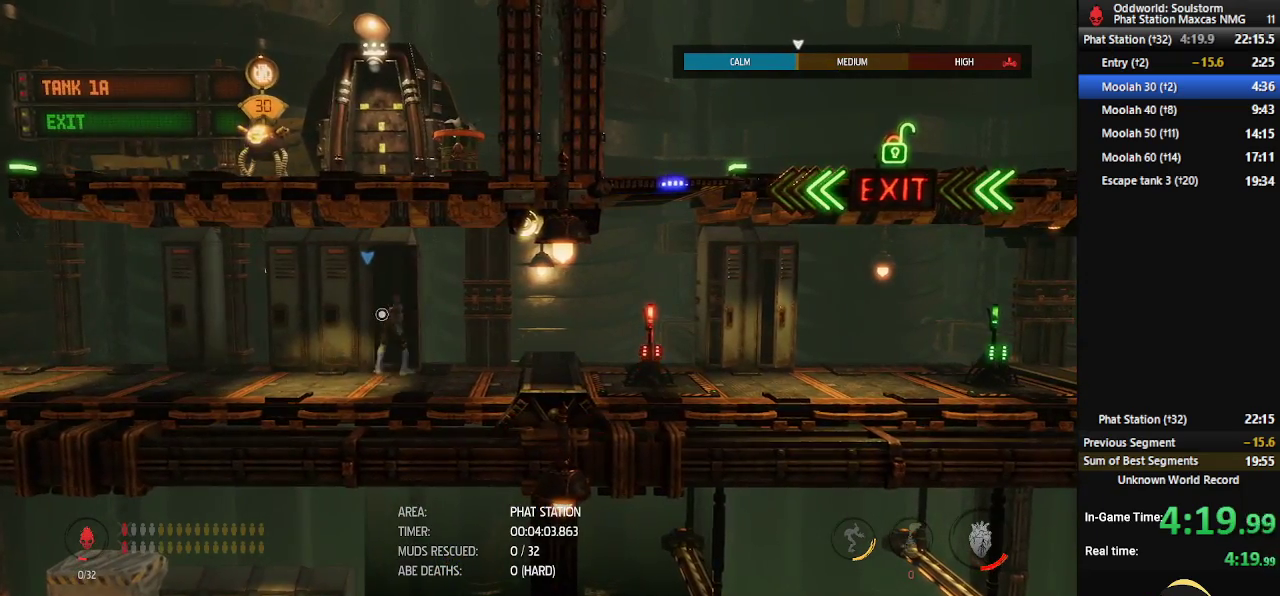
{"buttons": ["R1"], "left_stick": "left", "right_stick": "center", "events": [[50, "left_stick", "left"]]}
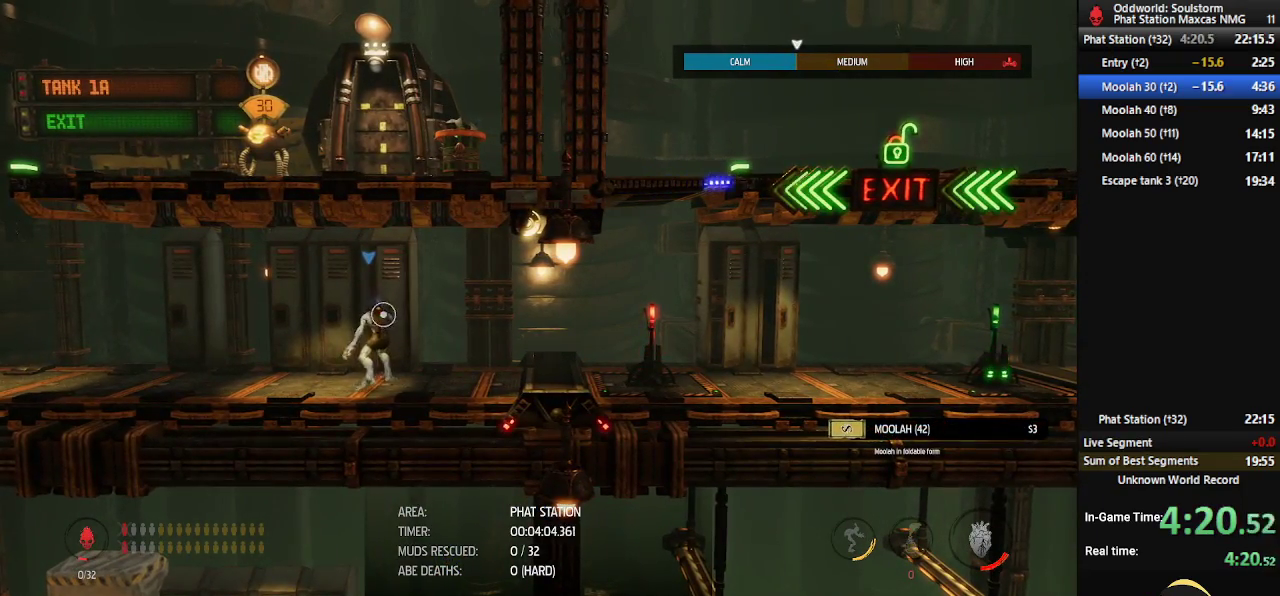
{"buttons": ["X"], "left_stick": "center", "right_stick": "center", "events": [[400, "R1", "up"], [400, "X", "down"], [400, "left_stick", "center"]]}
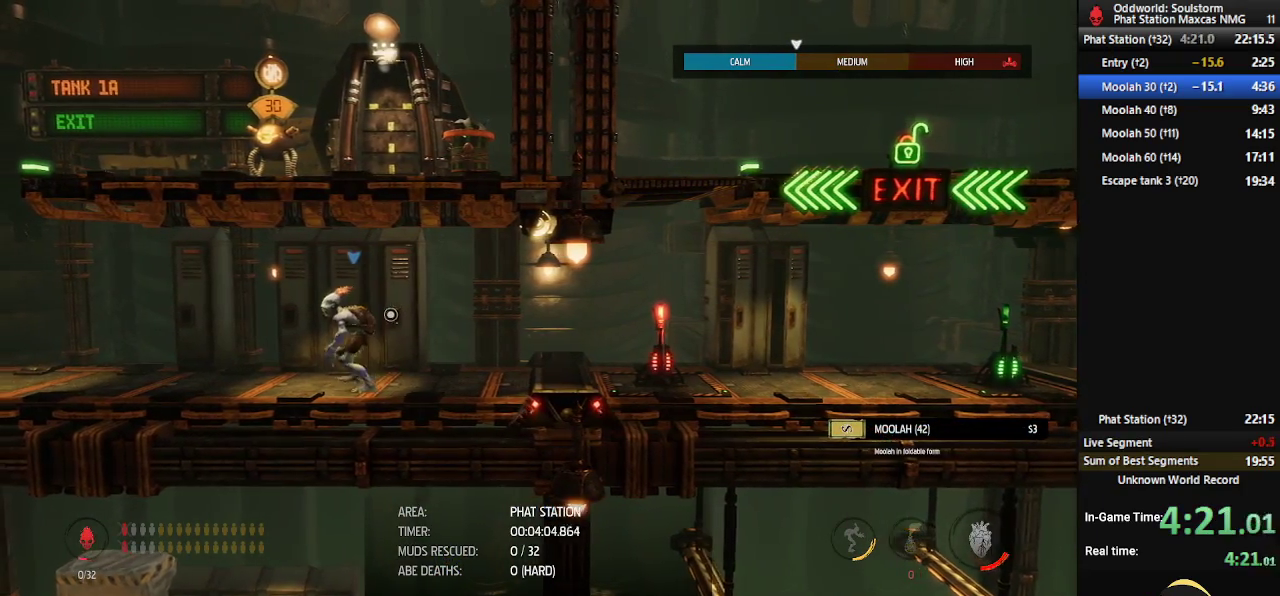
{"buttons": [], "left_stick": "center", "right_stick": "center", "events": [[17, "X", "up"]]}
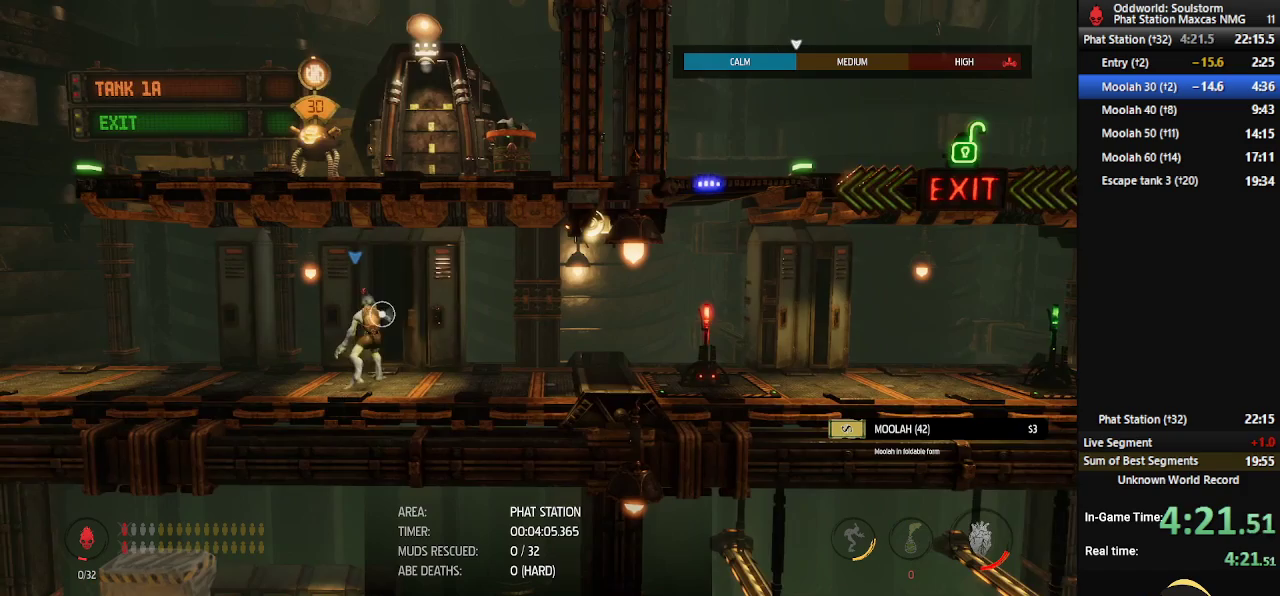
{"buttons": ["R1"], "left_stick": "left", "right_stick": "center", "events": [[267, "R1", "down"], [400, "left_stick", "left"]]}
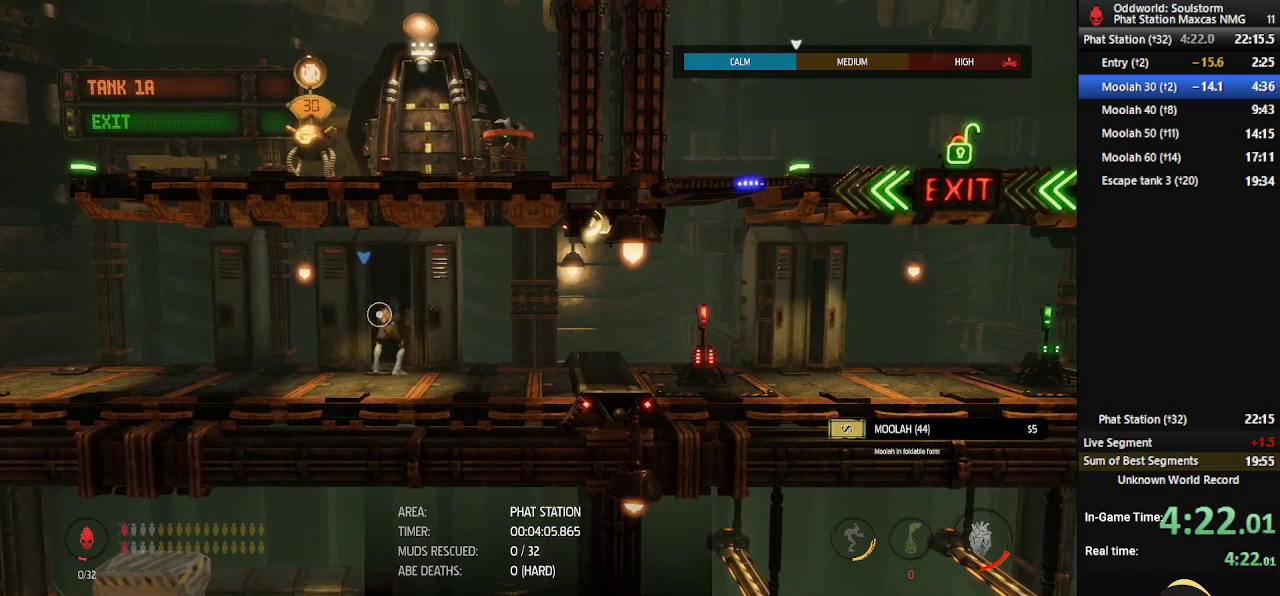
{"buttons": ["R1"], "left_stick": "left", "right_stick": "center", "events": []}
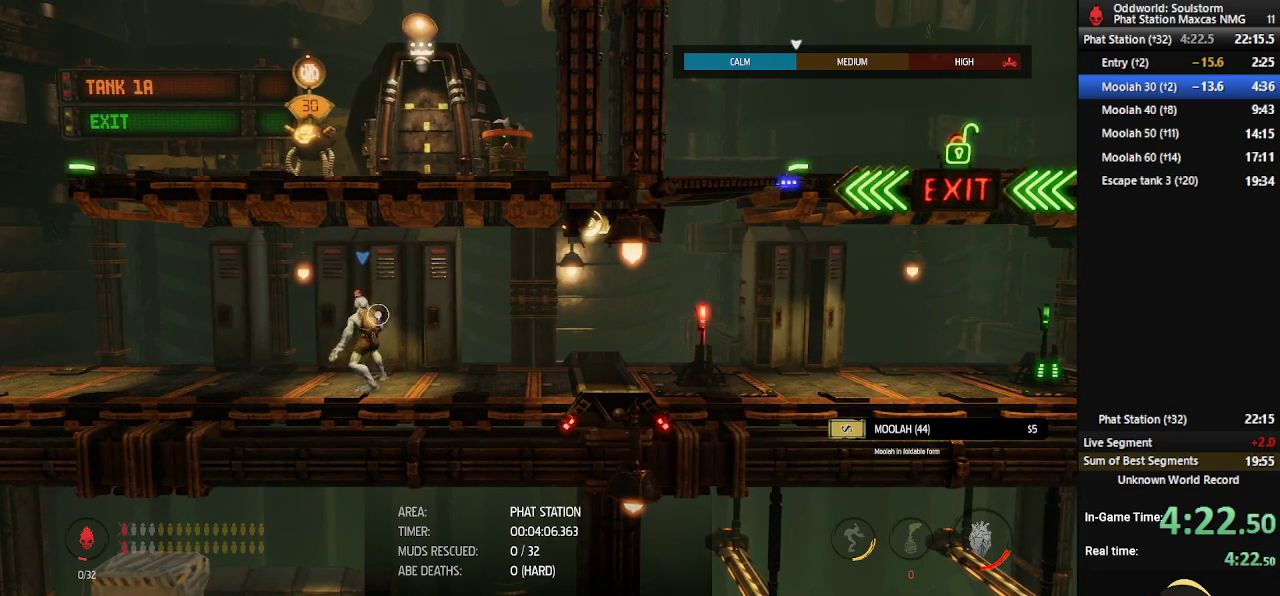
{"buttons": [], "left_stick": "center", "right_stick": "center", "events": [[383, "R1", "up"], [400, "left_stick", "center"], [433, "X", "down"], [500, "X", "up"]]}
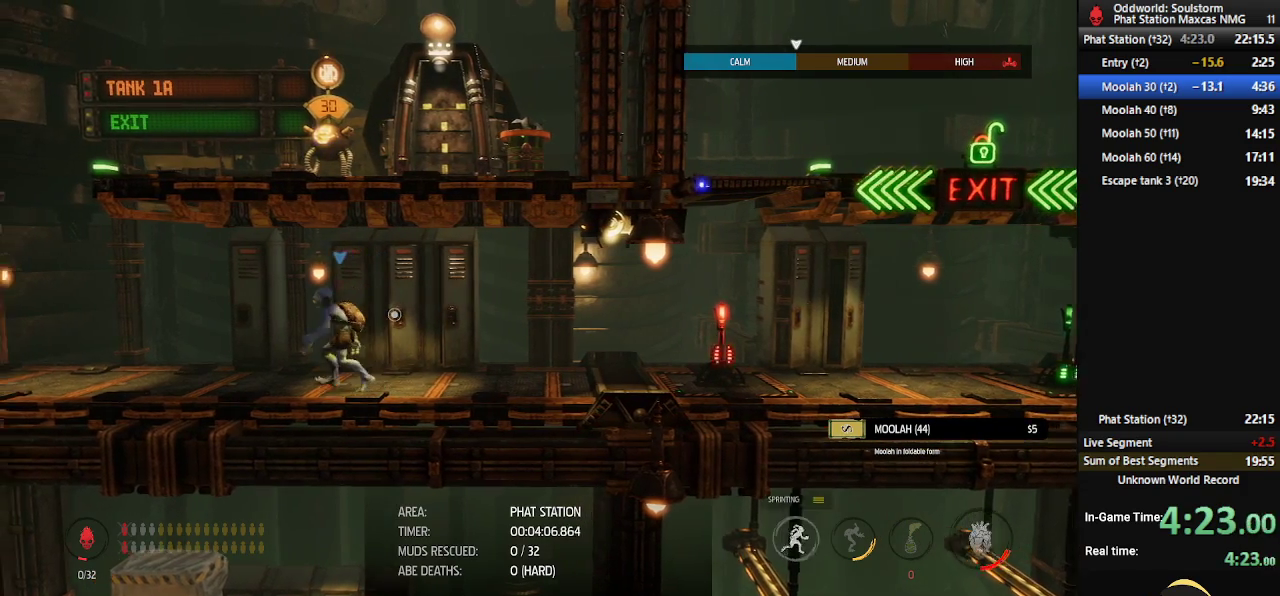
{"buttons": [], "left_stick": "center", "right_stick": "center", "events": []}
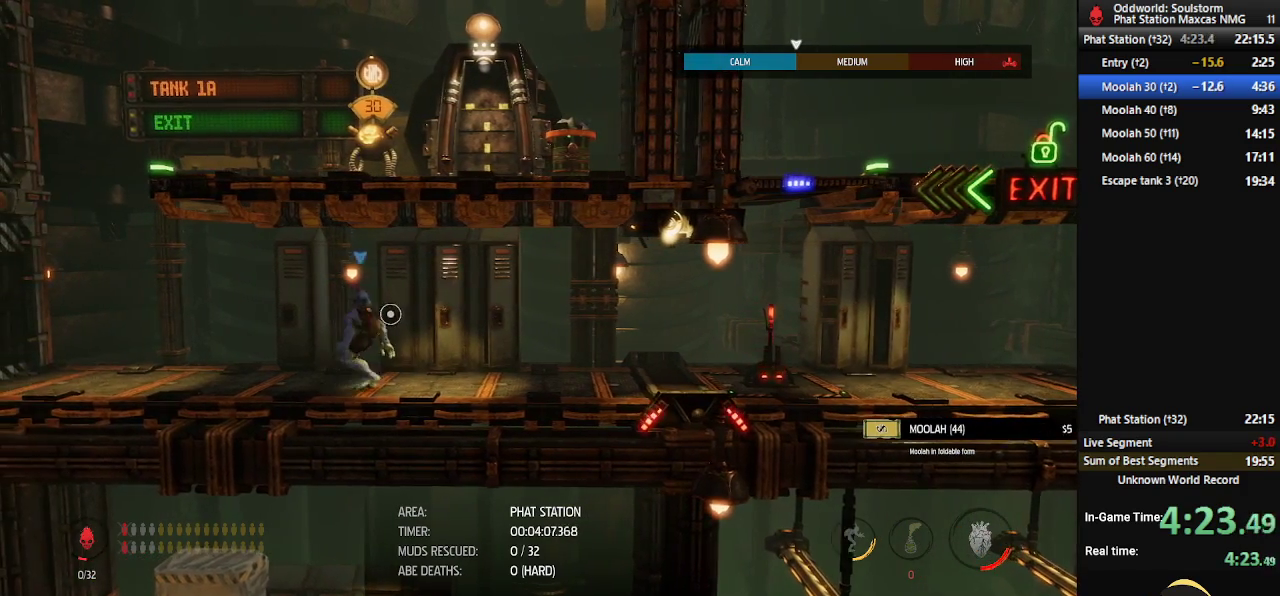
{"buttons": [], "left_stick": "center", "right_stick": "center", "events": []}
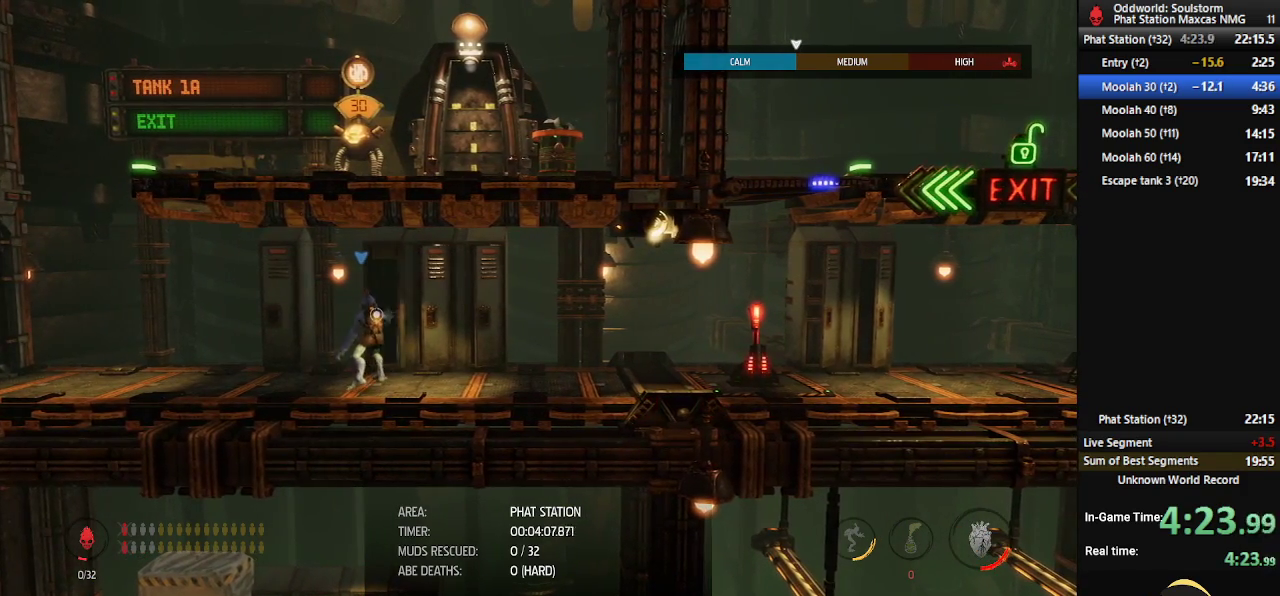
{"buttons": ["R1"], "left_stick": "left", "right_stick": "center", "events": [[200, "R1", "down"], [317, "left_stick", "left"]]}
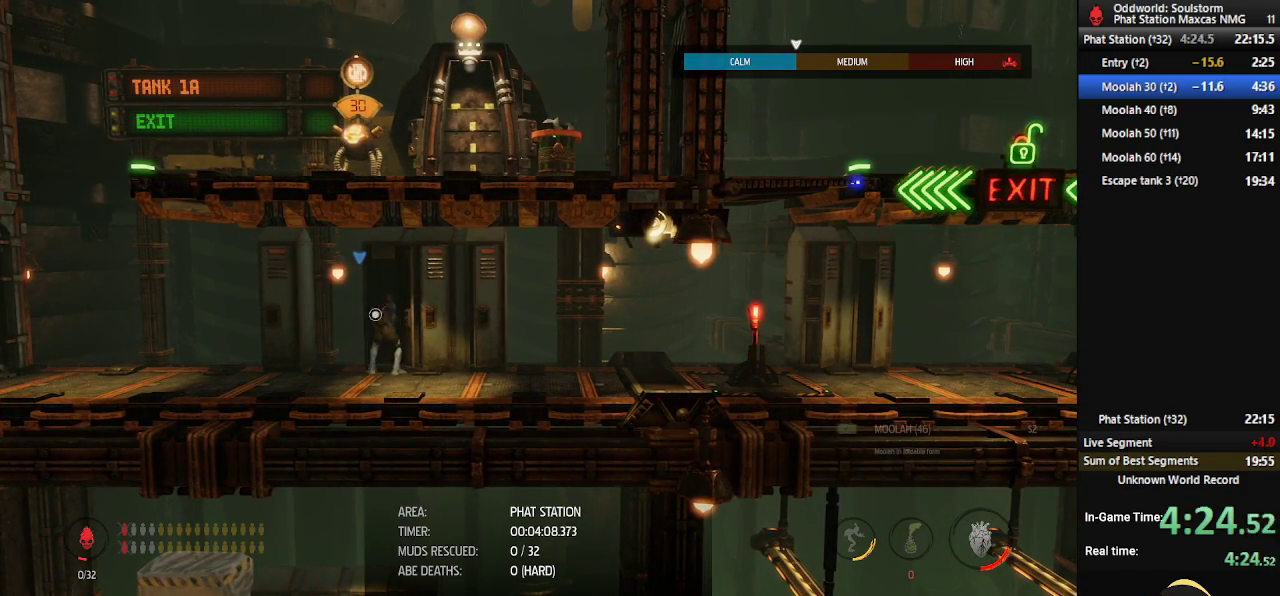
{"buttons": ["R1"], "left_stick": "left", "right_stick": "center", "events": []}
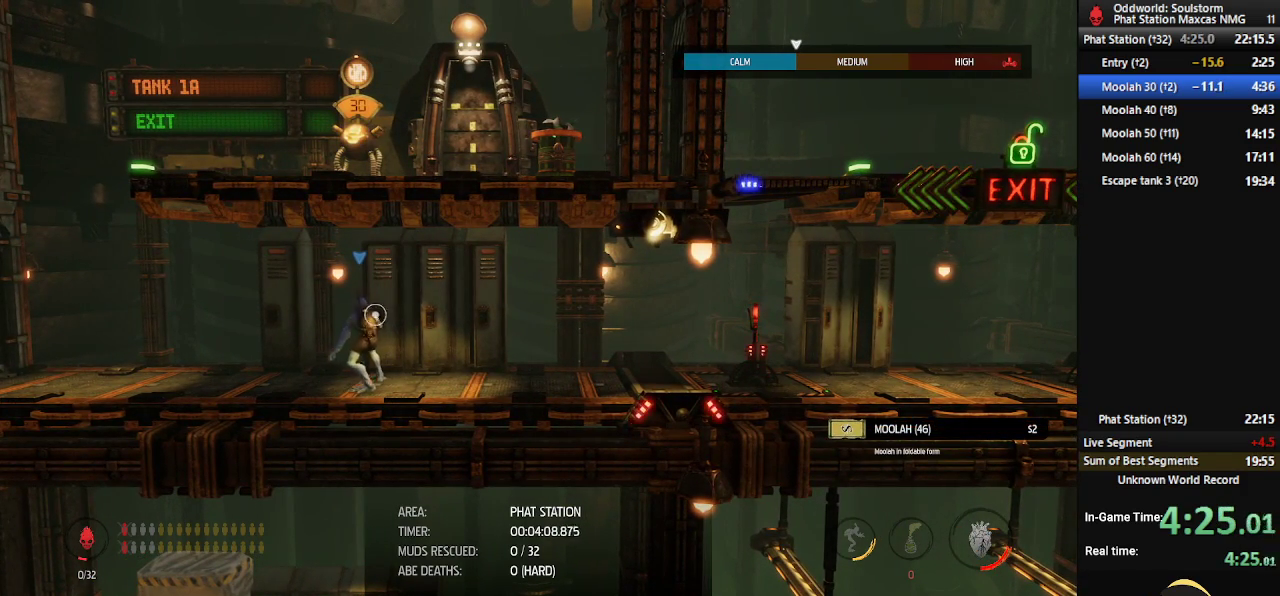
{"buttons": ["R1"], "left_stick": "left", "right_stick": "center", "events": []}
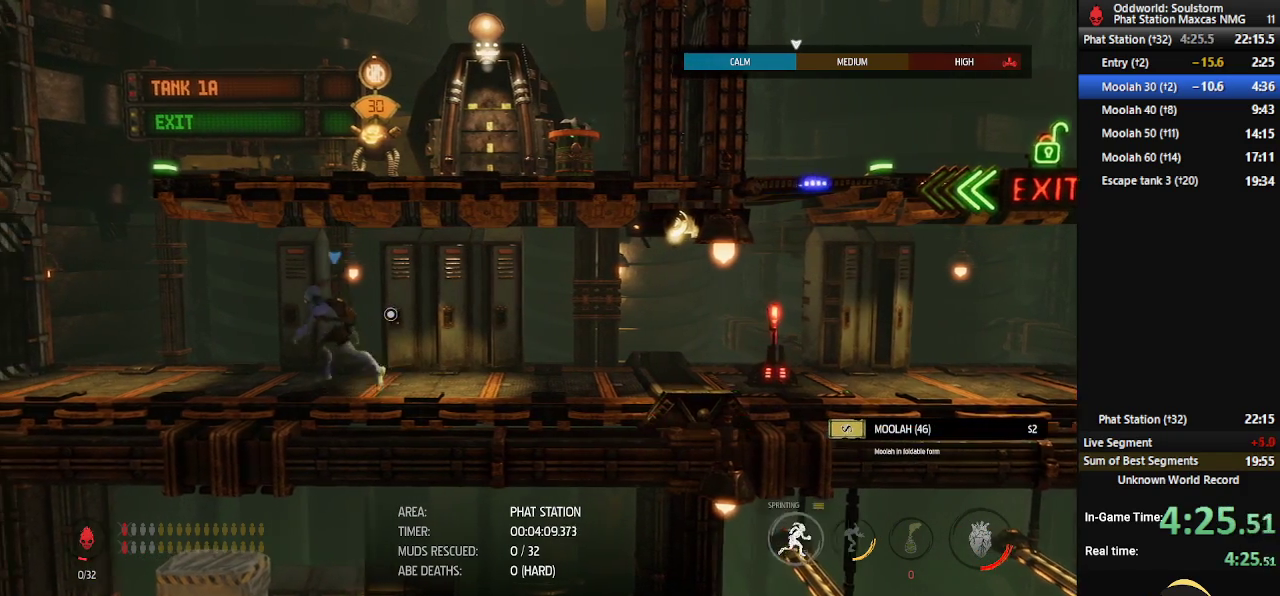
{"buttons": [], "left_stick": "center", "right_stick": "center", "events": [[83, "R1", "up"], [117, "left_stick", "center"], [167, "X", "down"], [283, "X", "up"]]}
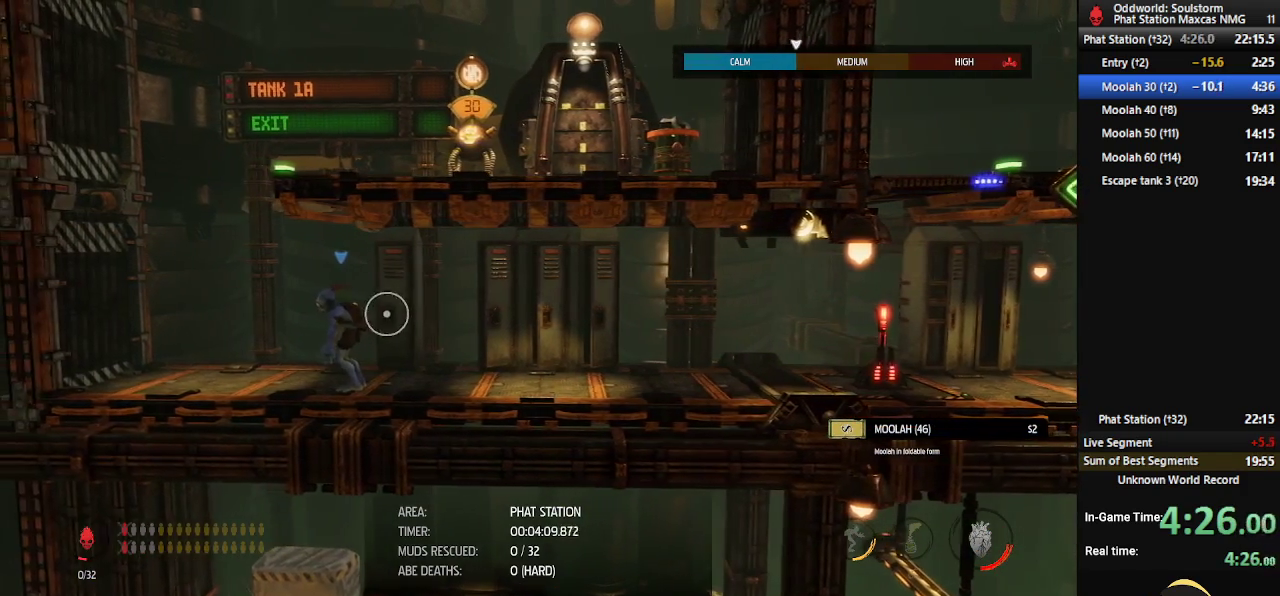
{"buttons": [], "left_stick": "center", "right_stick": "center", "events": []}
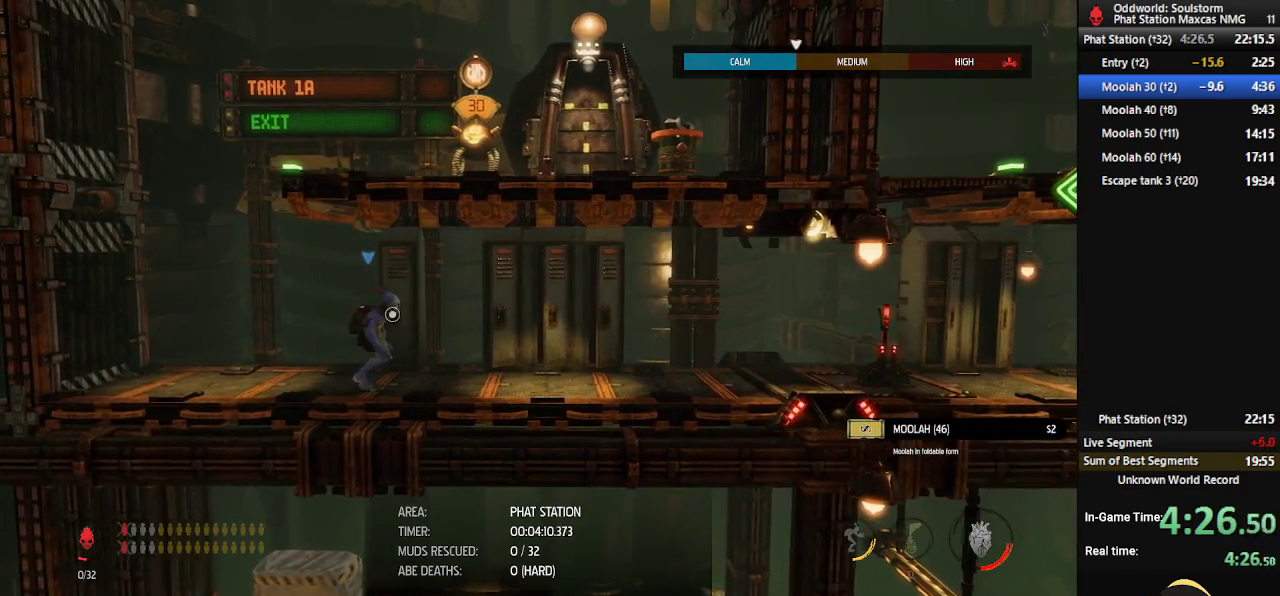
{"buttons": ["R1"], "left_stick": "center", "right_stick": "center", "events": [[233, "R1", "down"]]}
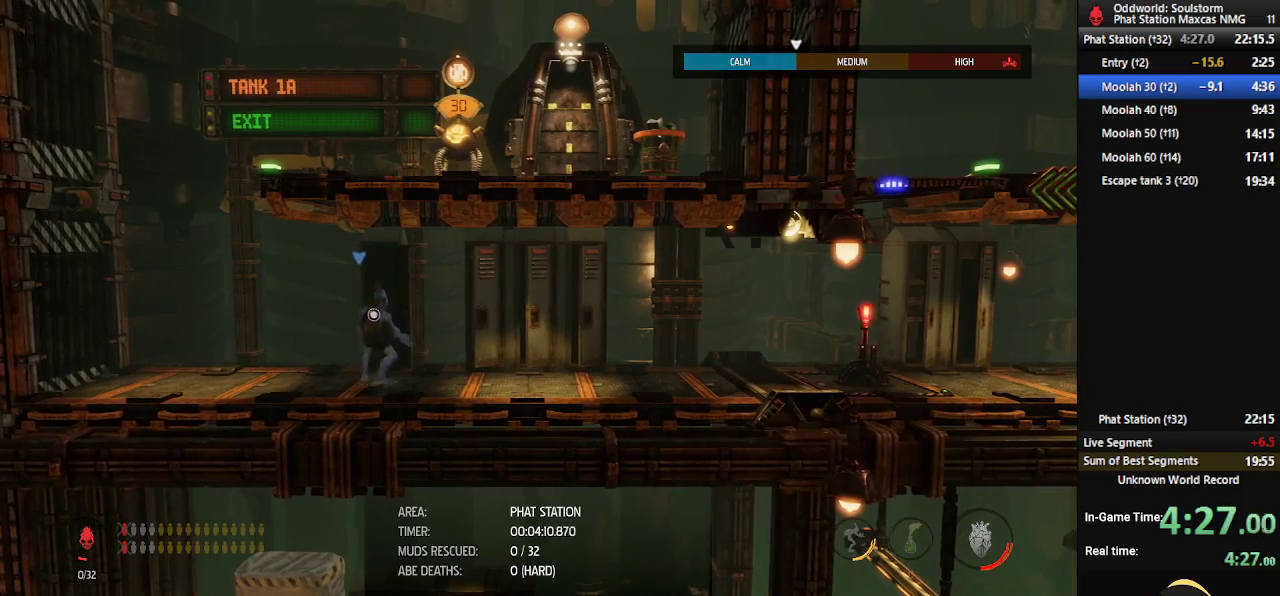
{"buttons": ["R1"], "left_stick": "left", "right_stick": "center", "events": [[267, "left_stick", "left"]]}
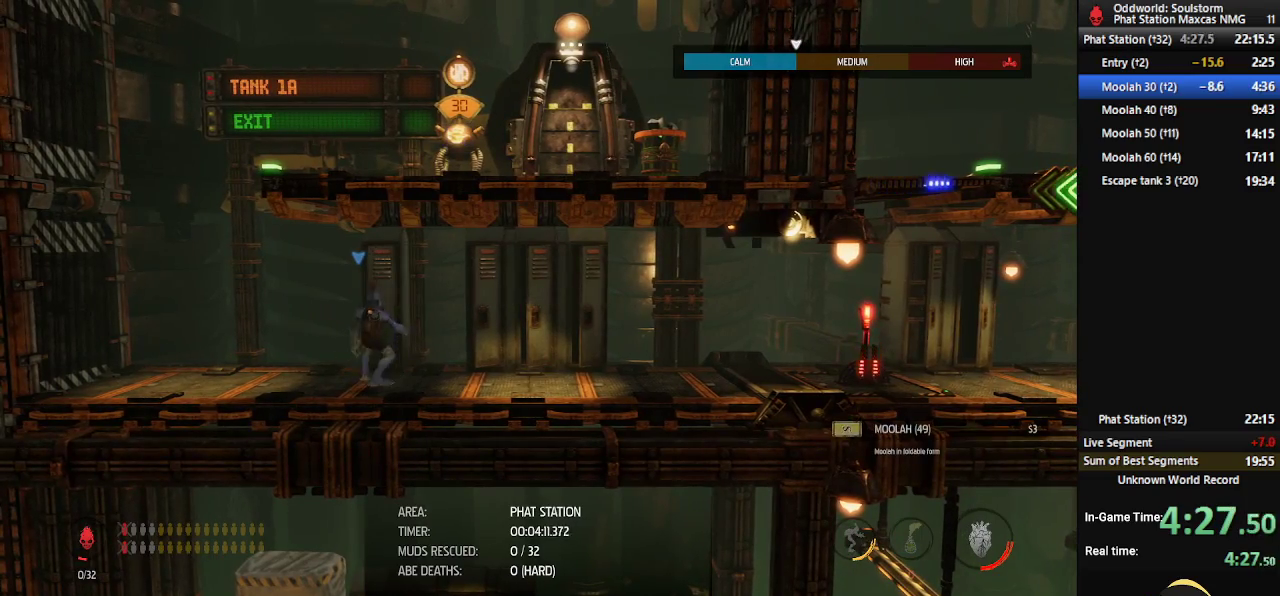
{"buttons": ["R1"], "left_stick": "left", "right_stick": "center", "events": []}
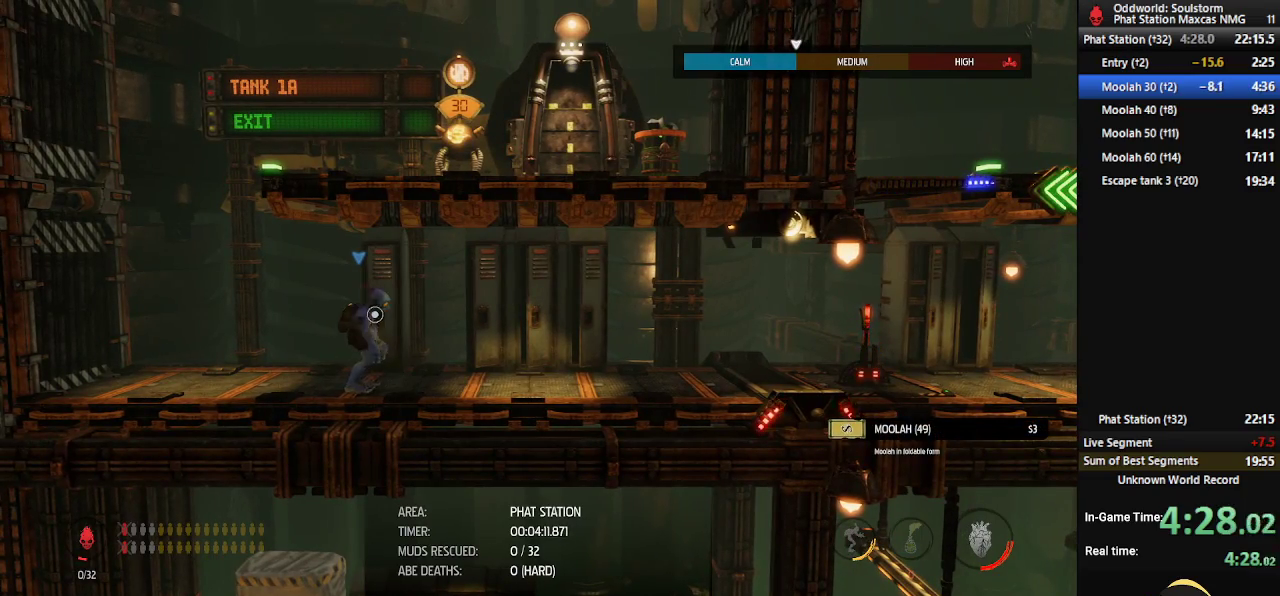
{"buttons": ["A", "R1"], "left_stick": "left", "right_stick": "center", "events": [[317, "A", "down"]]}
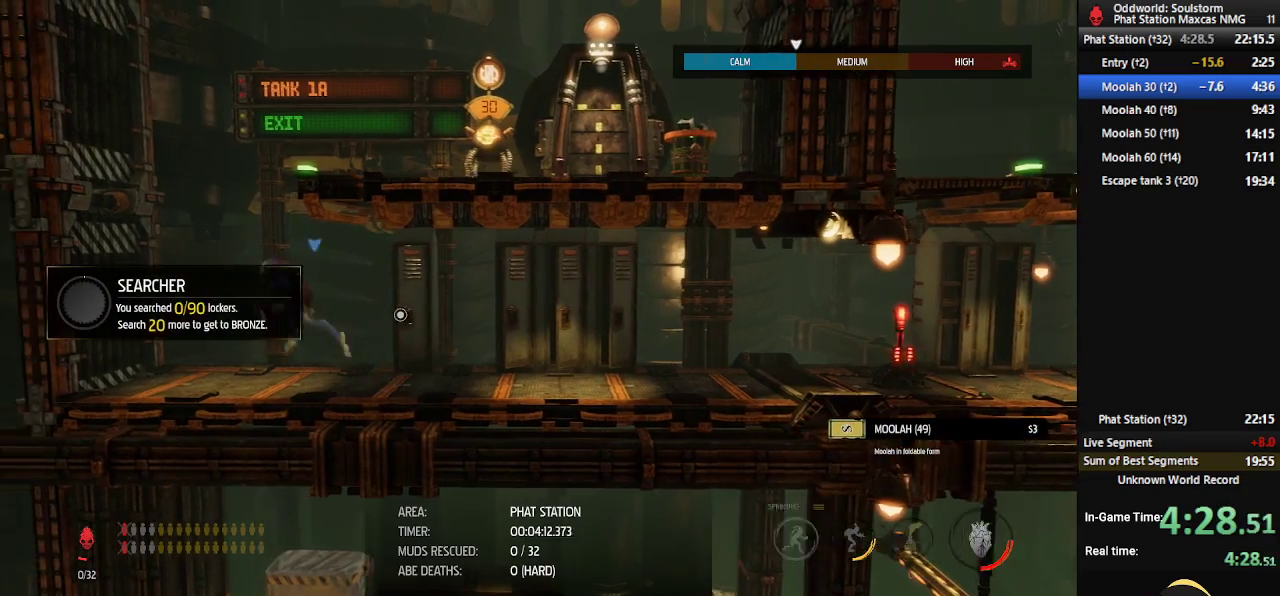
{"buttons": ["A", "R1"], "left_stick": "right", "right_stick": "center", "events": [[17, "A", "up"], [33, "left_stick", "right"], [167, "A", "down"]]}
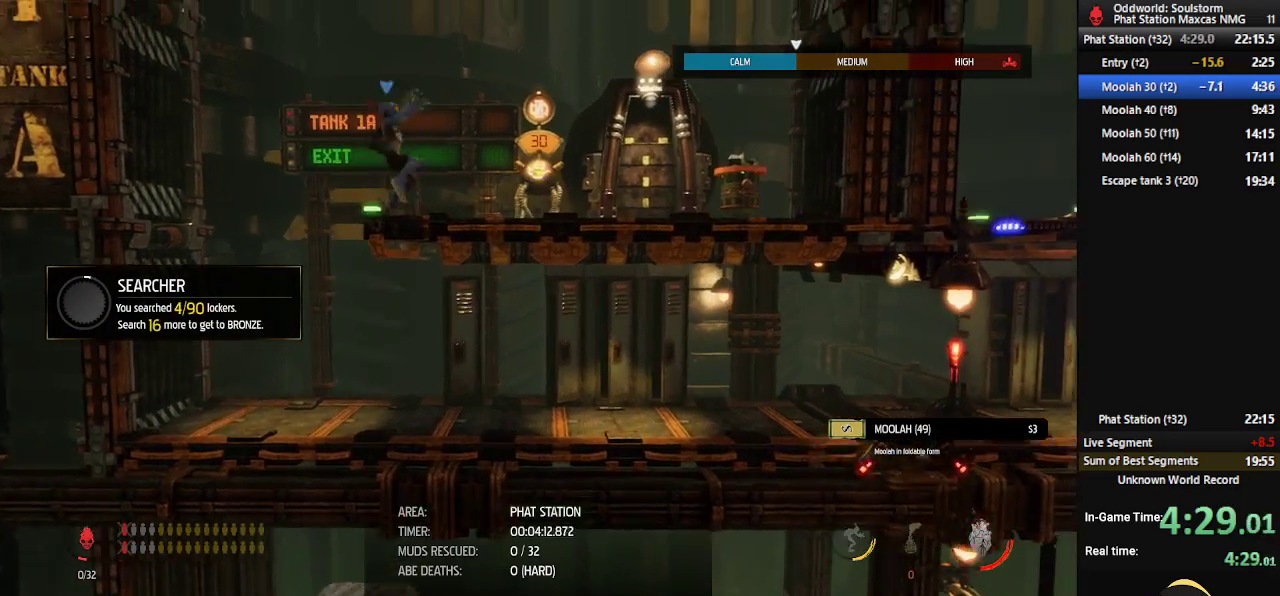
{"buttons": [], "left_stick": "center", "right_stick": "center", "events": [[50, "A", "up"], [333, "R1", "up"], [350, "left_stick", "center"], [400, "X", "down"], [500, "X", "up"]]}
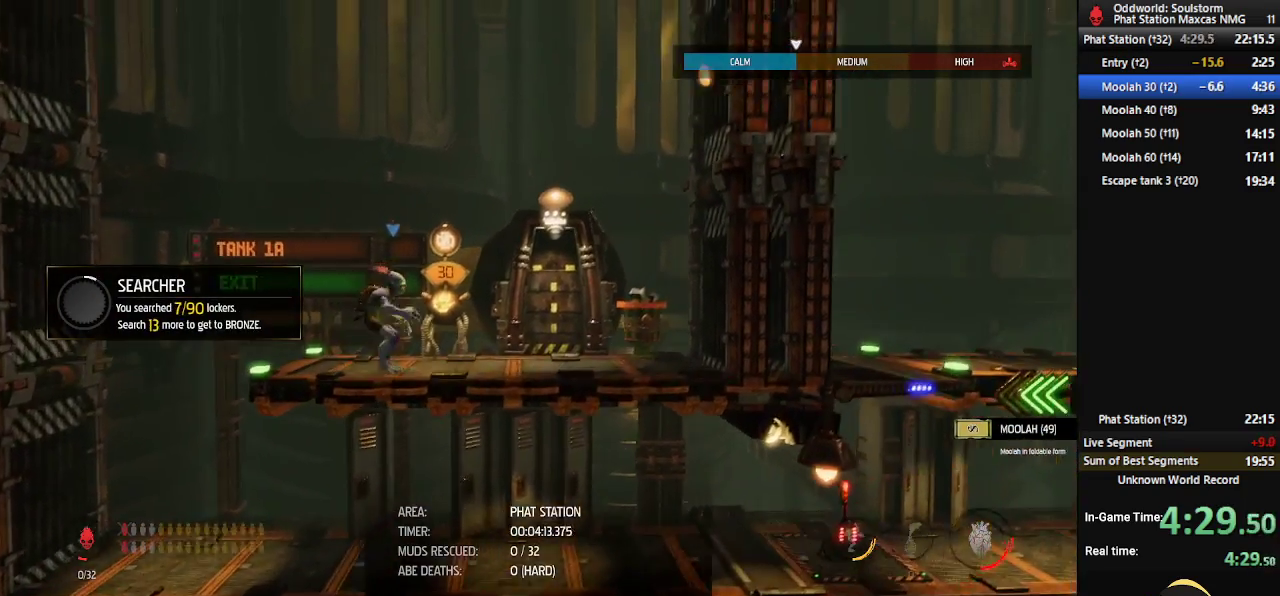
{"buttons": [], "left_stick": "center", "right_stick": "center", "events": [[67, "X", "down"], [133, "X", "up"], [183, "X", "down"], [350, "X", "up"], [417, "X", "down"], [467, "X", "up"]]}
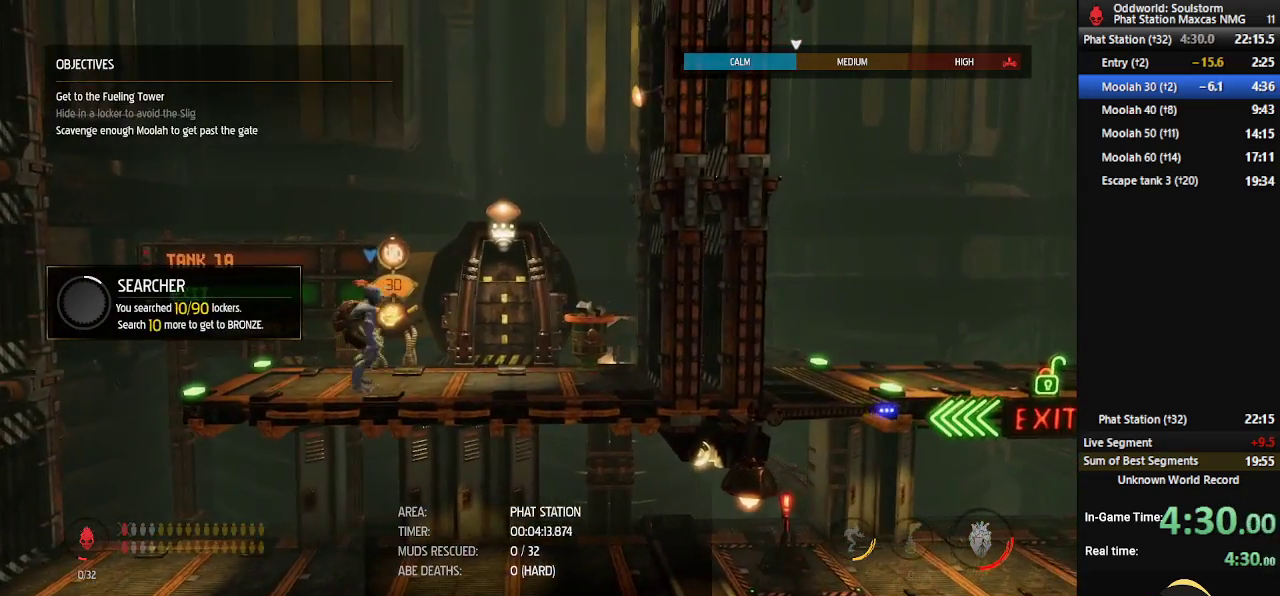
{"buttons": ["R1"], "left_stick": "right", "right_stick": "center", "events": [[50, "X", "down"], [117, "X", "up"], [350, "R1", "down"], [367, "left_stick", "right"]]}
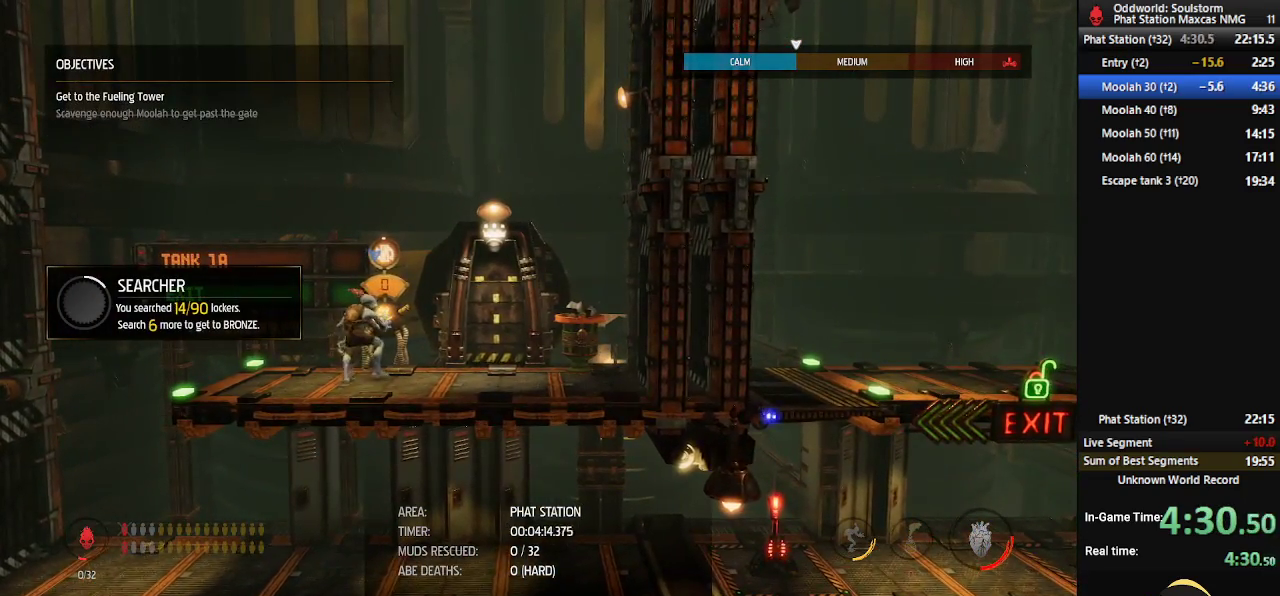
{"buttons": ["R1"], "left_stick": "right", "right_stick": "center", "events": []}
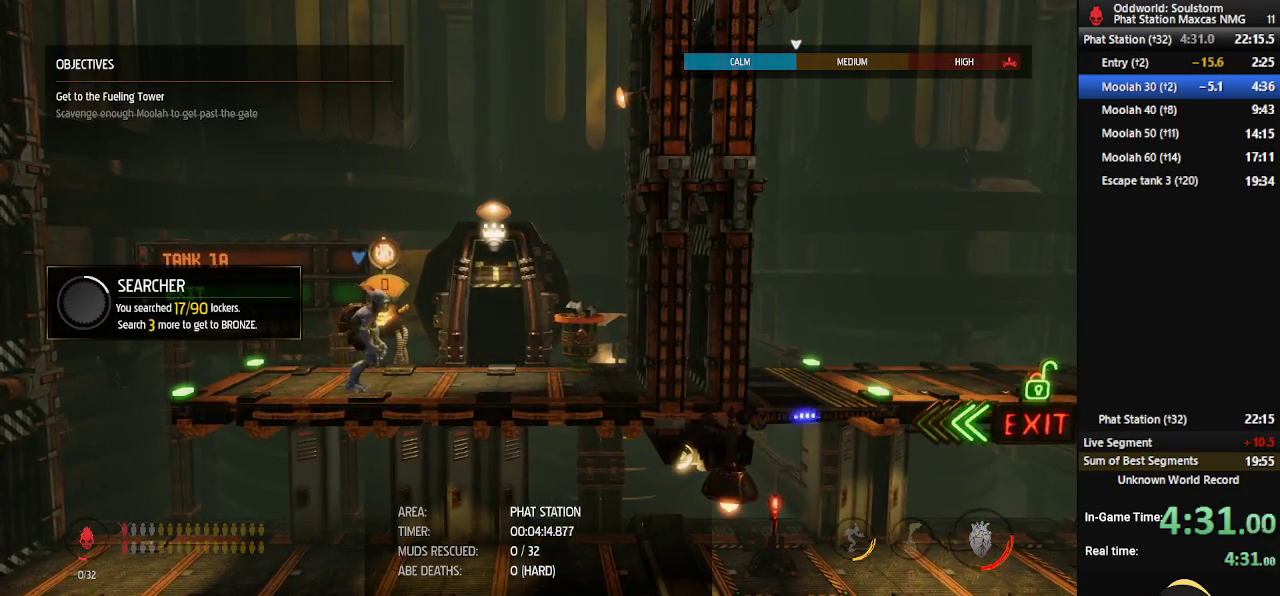
{"buttons": [], "left_stick": "center", "right_stick": "center", "events": [[417, "R1", "up"], [417, "left_stick", "center"]]}
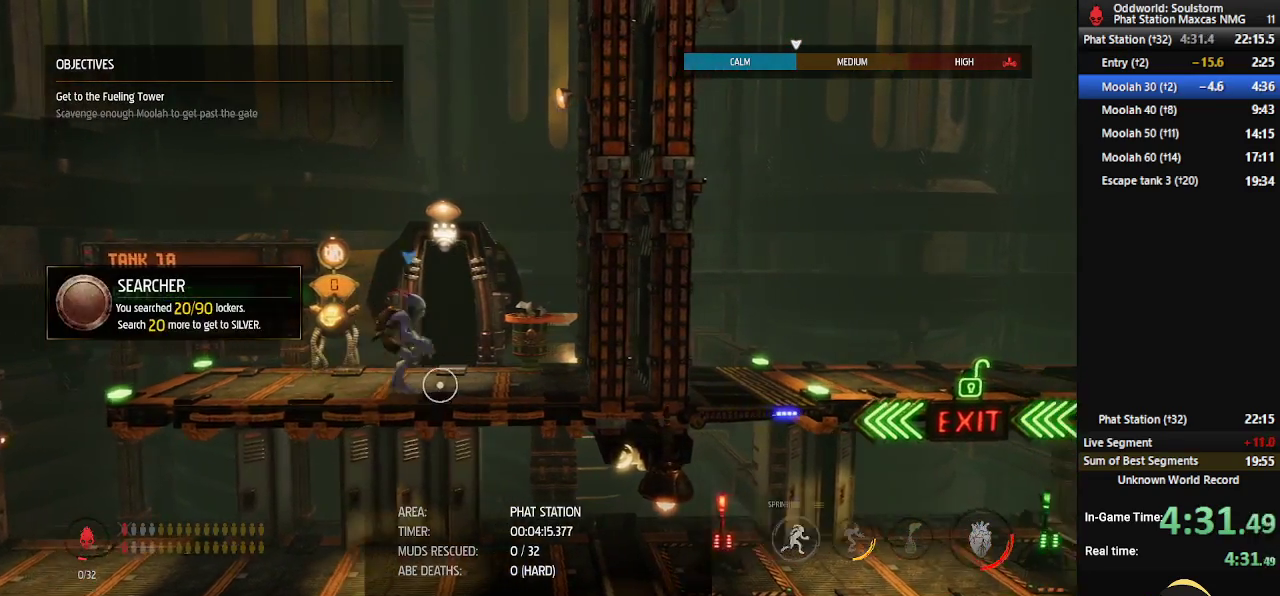
{"buttons": [], "left_stick": "center", "right_stick": "center", "events": [[83, "X", "down"], [167, "X", "up"], [317, "X", "down"], [383, "X", "up"], [450, "X", "down"], [500, "X", "up"]]}
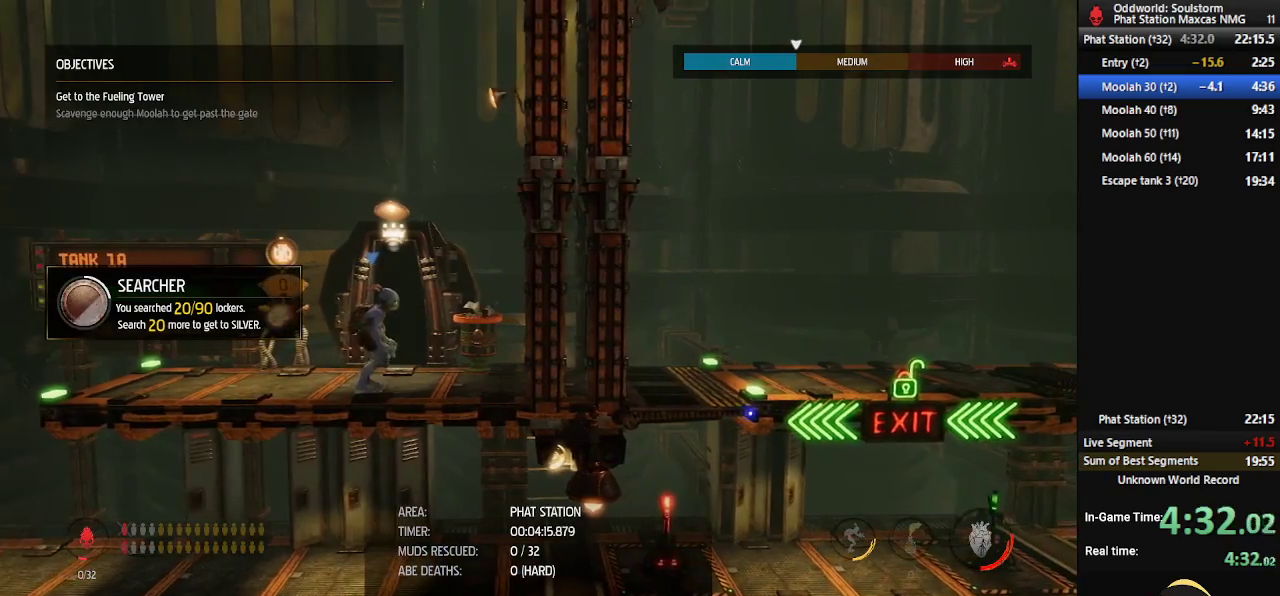
{"buttons": [], "left_stick": "center", "right_stick": "center", "events": [[67, "X", "down"], [117, "X", "up"], [150, "X", "down"], [233, "X", "up"]]}
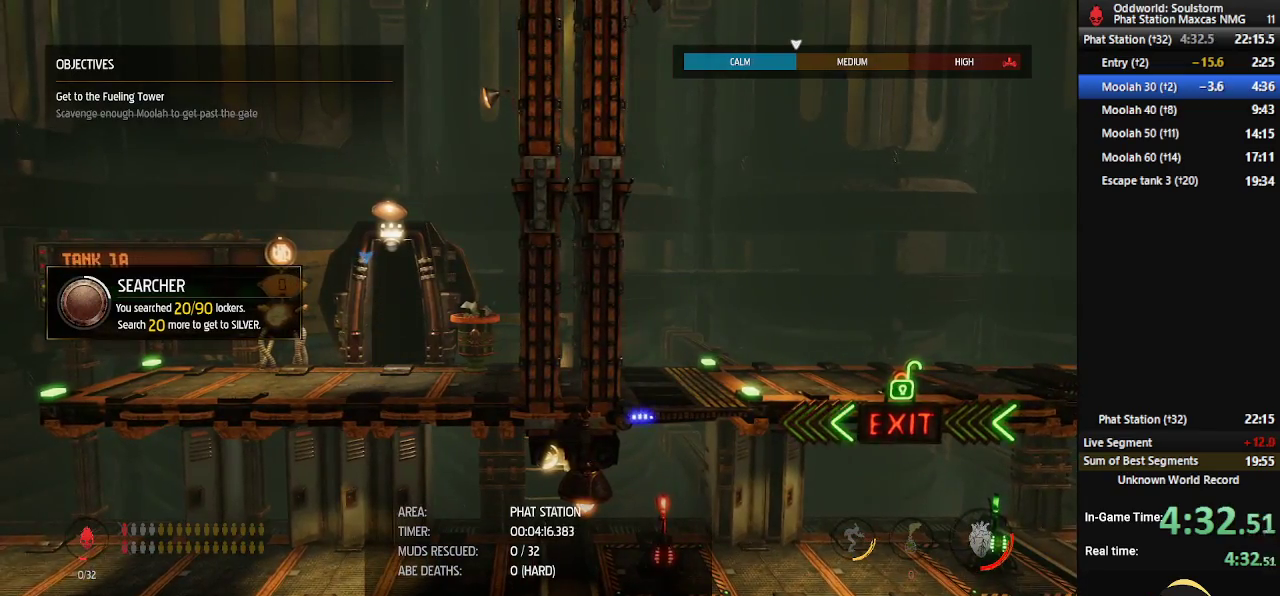
{"buttons": [], "left_stick": "center", "right_stick": "center", "events": []}
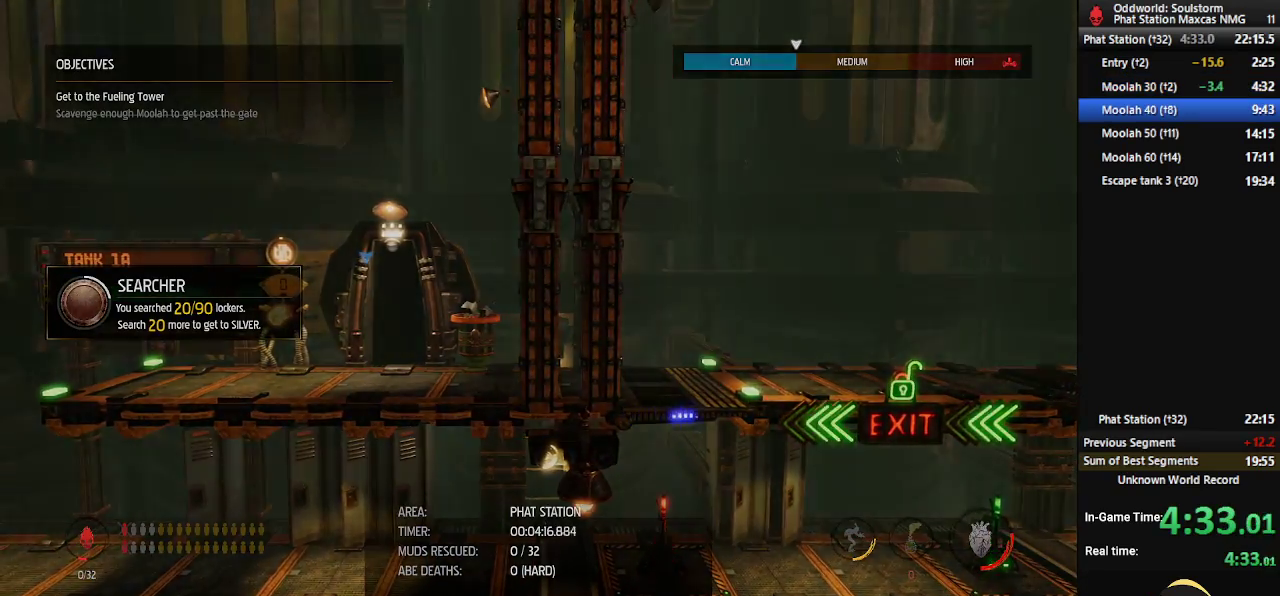
{"buttons": [], "left_stick": "center", "right_stick": "center", "events": []}
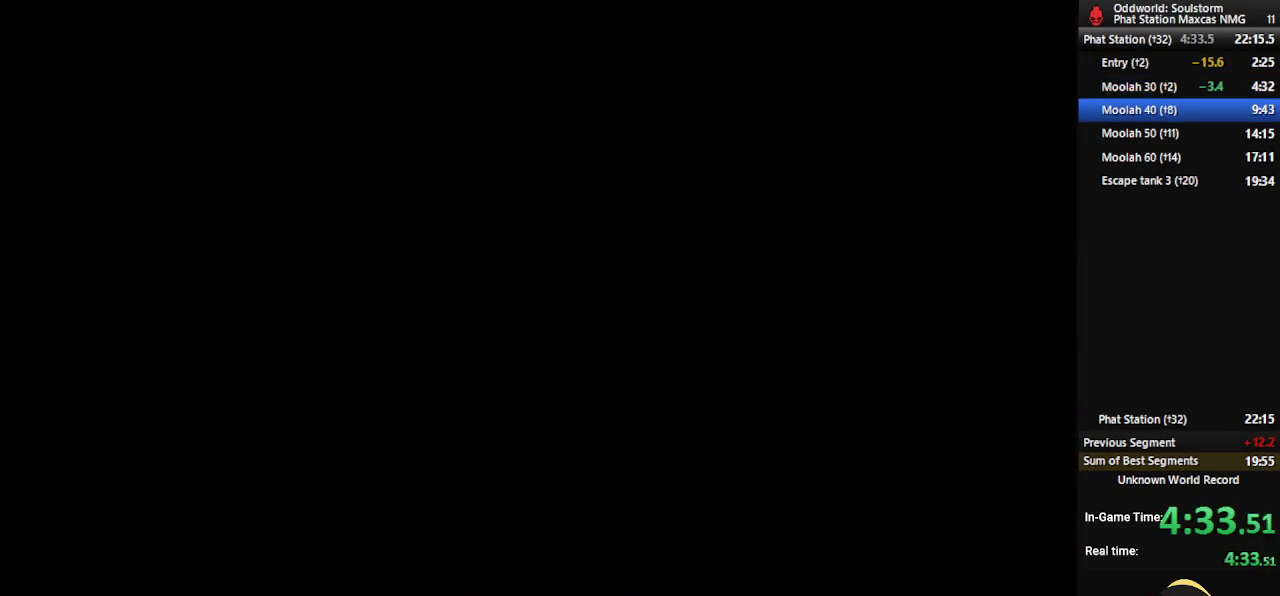
{"buttons": ["R1"], "left_stick": "center", "right_stick": "center", "events": [[67, "R1", "down"]]}
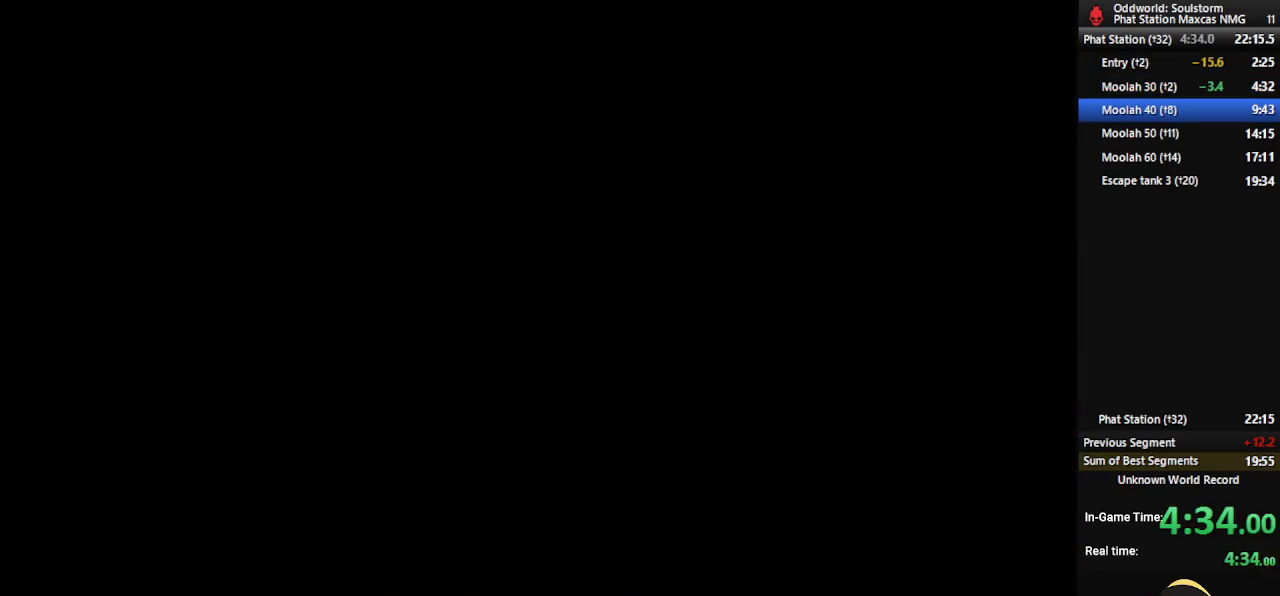
{"buttons": ["R1"], "left_stick": "center", "right_stick": "center", "events": []}
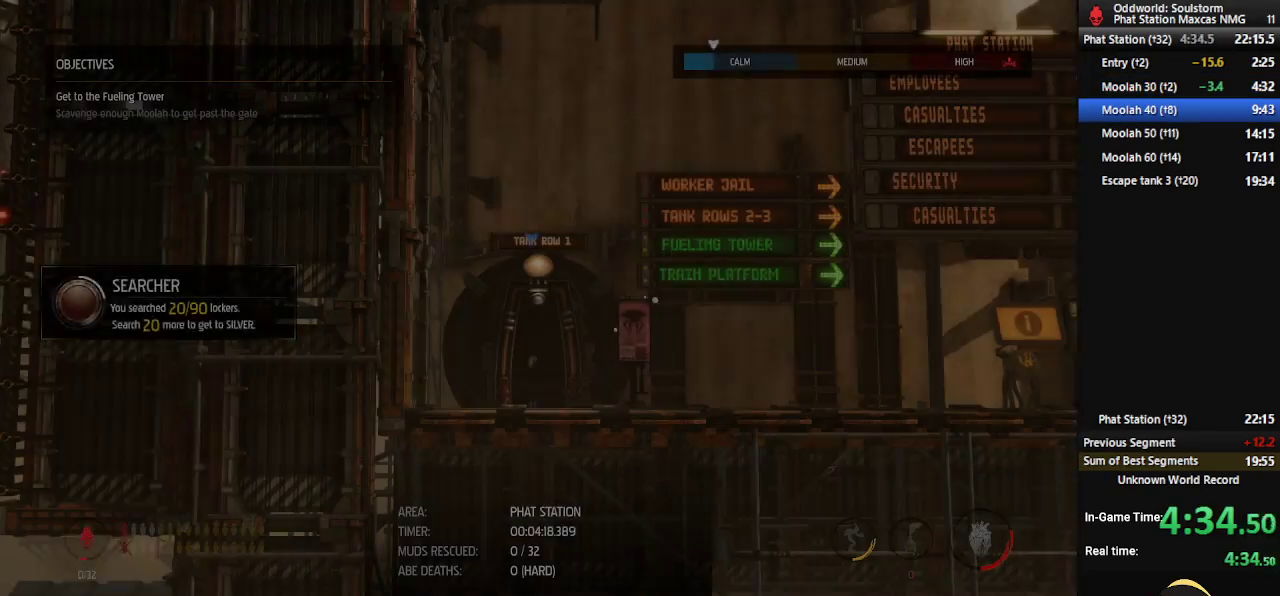
{"buttons": ["R1"], "left_stick": "right", "right_stick": "center", "events": [[333, "left_stick", "right"]]}